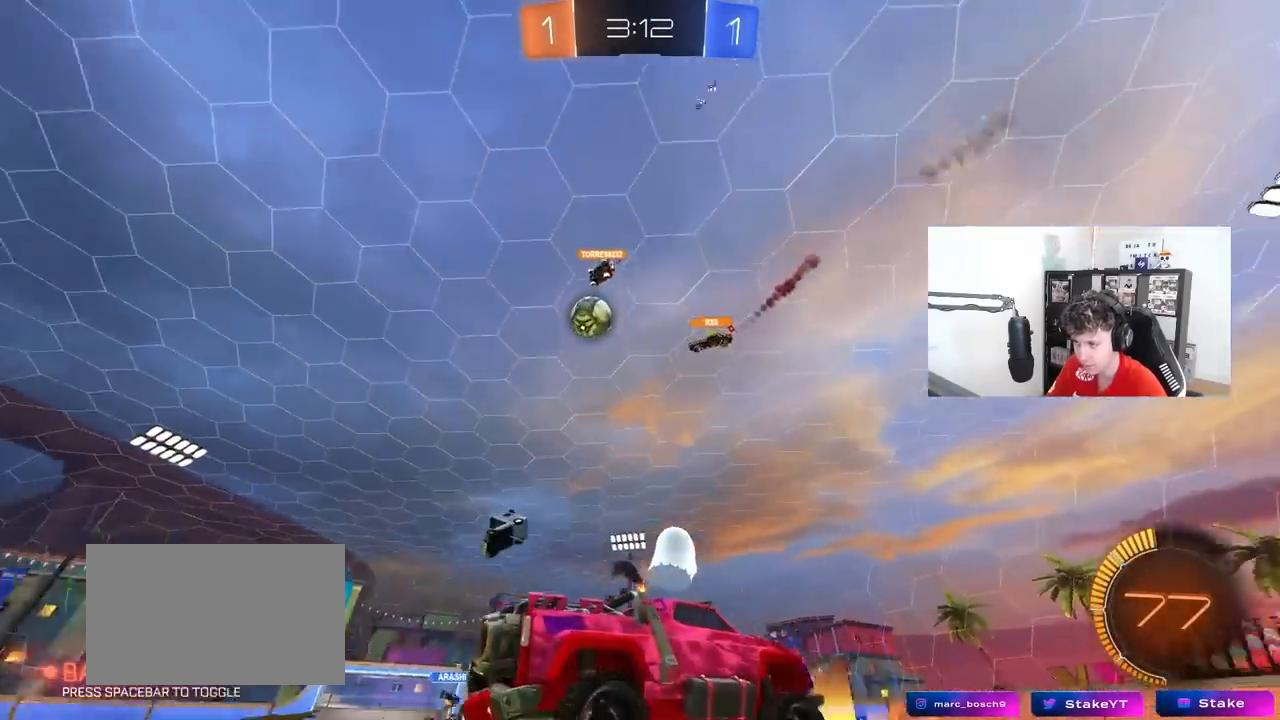
Gameplay with keyboard and mouse; each line is a JSON object with the keys and mouse buttons held at the frame after it. "events" lists presses ("down") and releases ("up") of "1", "2", "3", "4", "5", "a", "alt", "c", "caps_lock", "ctrl", "d", "e", "f", "g", "q", "r", "s", "shift", "space", "t", "tab", "v", "w", "x", "z", "mouse_left", "mouse_wheel" and "mouse_right" between this image and that frame as [ms after this image, input, new state], when the widget could be followed in between. "mouse_left", "mouse_wheel", "mouse_right" = the "left", "wheel", "right" buttons of the "mouse" list. No other keys are recorded. "wheel" means that the mouse wheel is clicked or scrolled. "mouse_move" is the direction in which the mouse moves at that frame (one of eight, or "still"), when it could be read.
{"keys": ["a", "w"], "mouse": [], "mouse_move": "still", "events": [[367, "a", "down"], [450, "shift", "down"], [500, "shift", "up"]]}
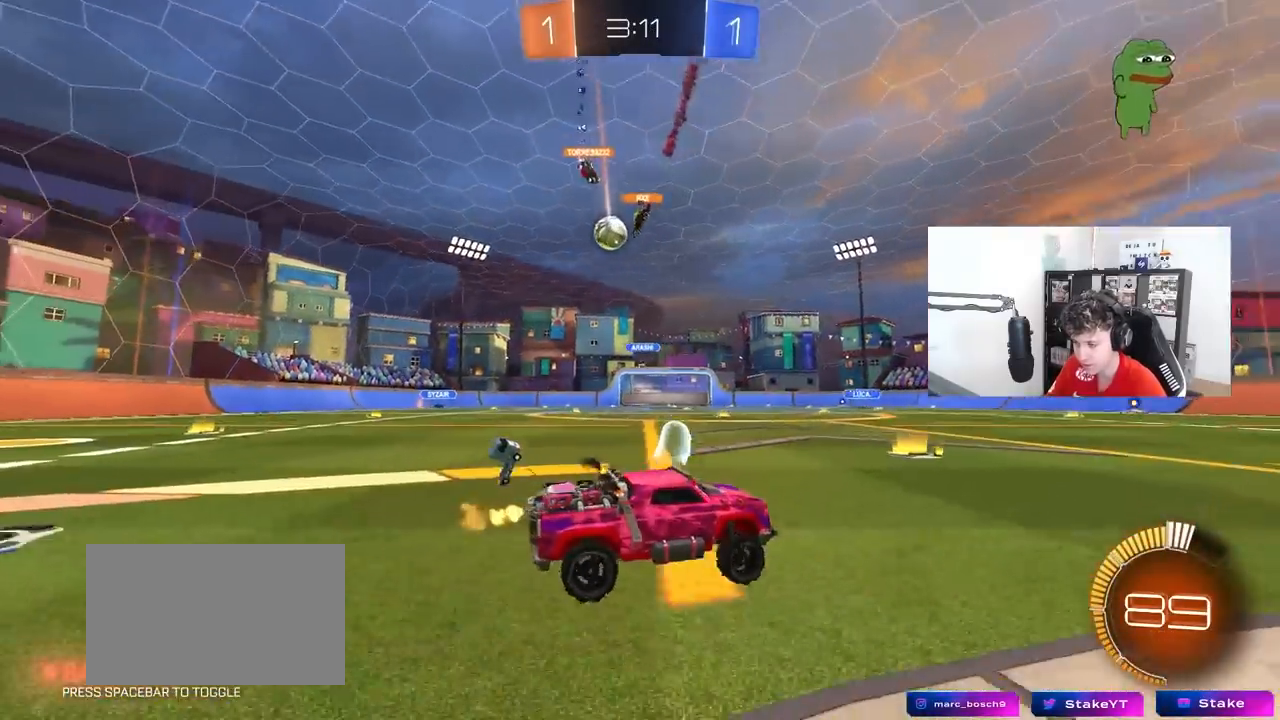
{"keys": ["w"], "mouse": [], "mouse_move": "still", "events": [[200, "shift", "down"], [283, "shift", "up"], [383, "a", "up"]]}
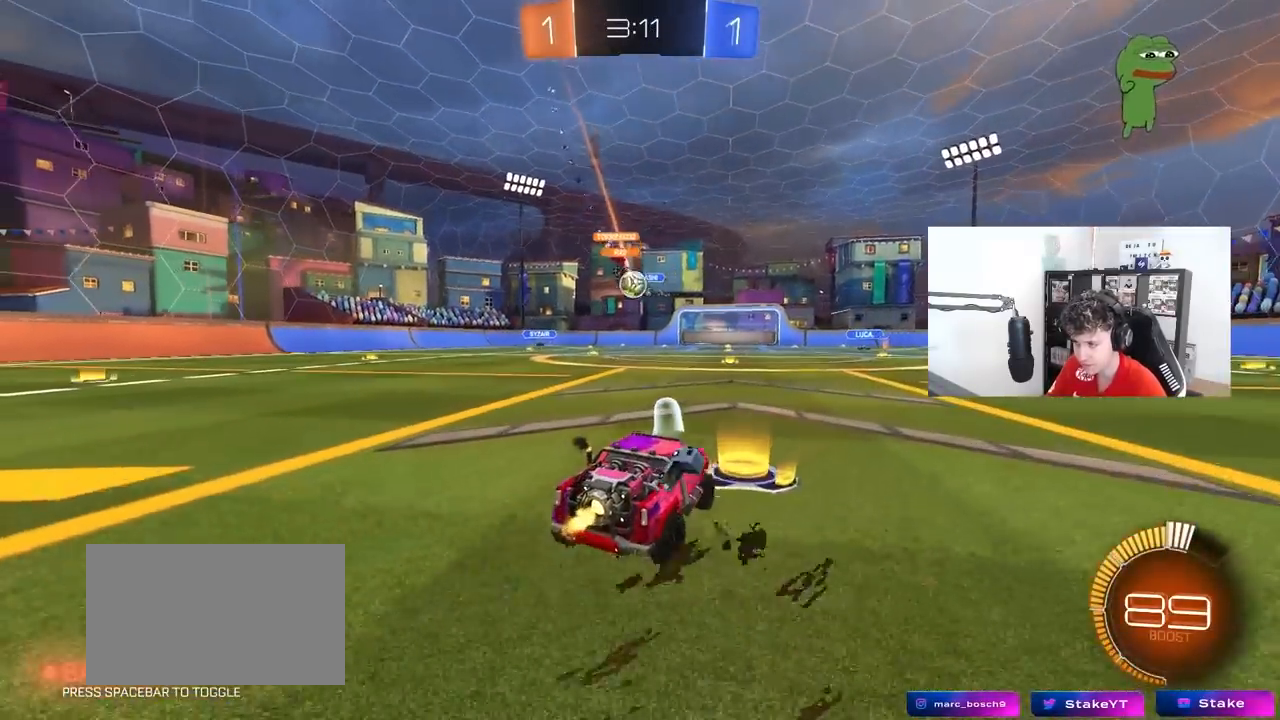
{"keys": ["a", "w"], "mouse": [], "mouse_move": "still", "events": [[67, "a", "down"], [117, "a", "up"], [200, "a", "down"], [300, "shift", "down"], [400, "shift", "up"]]}
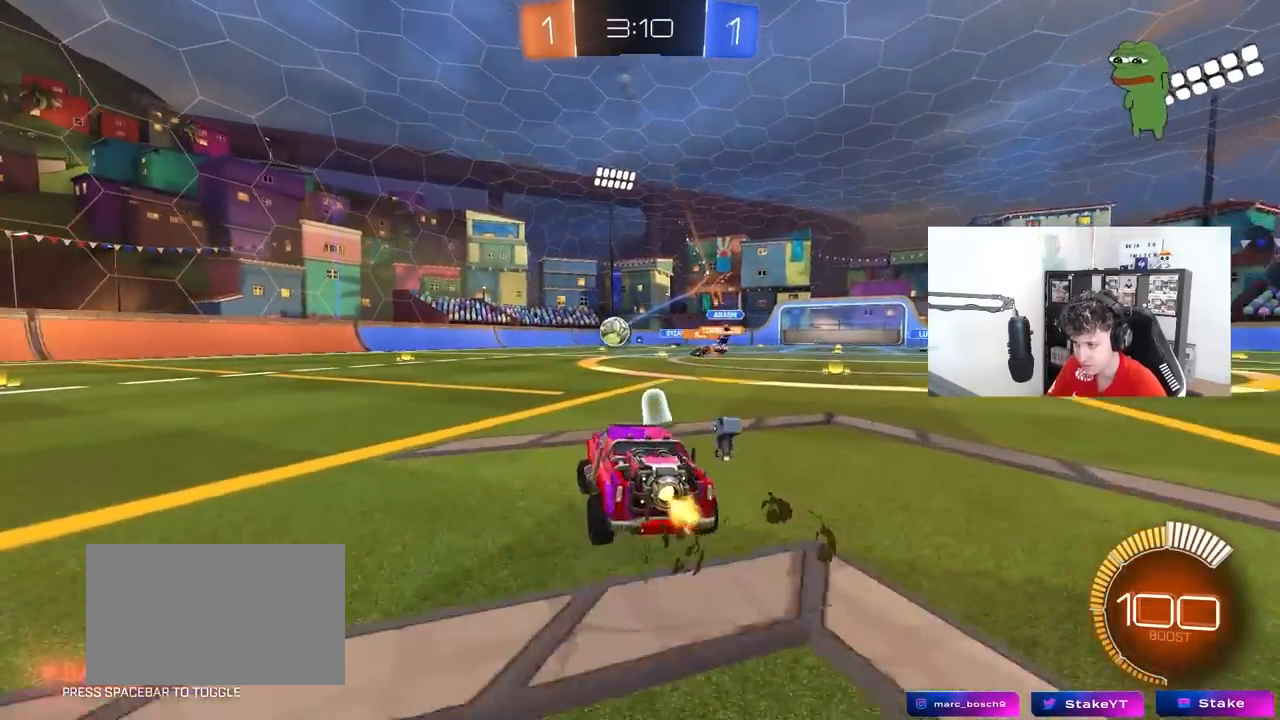
{"keys": ["w"], "mouse": ["left"], "mouse_move": "still", "events": [[83, "mouse_left", "down"], [133, "a", "up"], [367, "mouse_left", "up"], [450, "mouse_left", "down"]]}
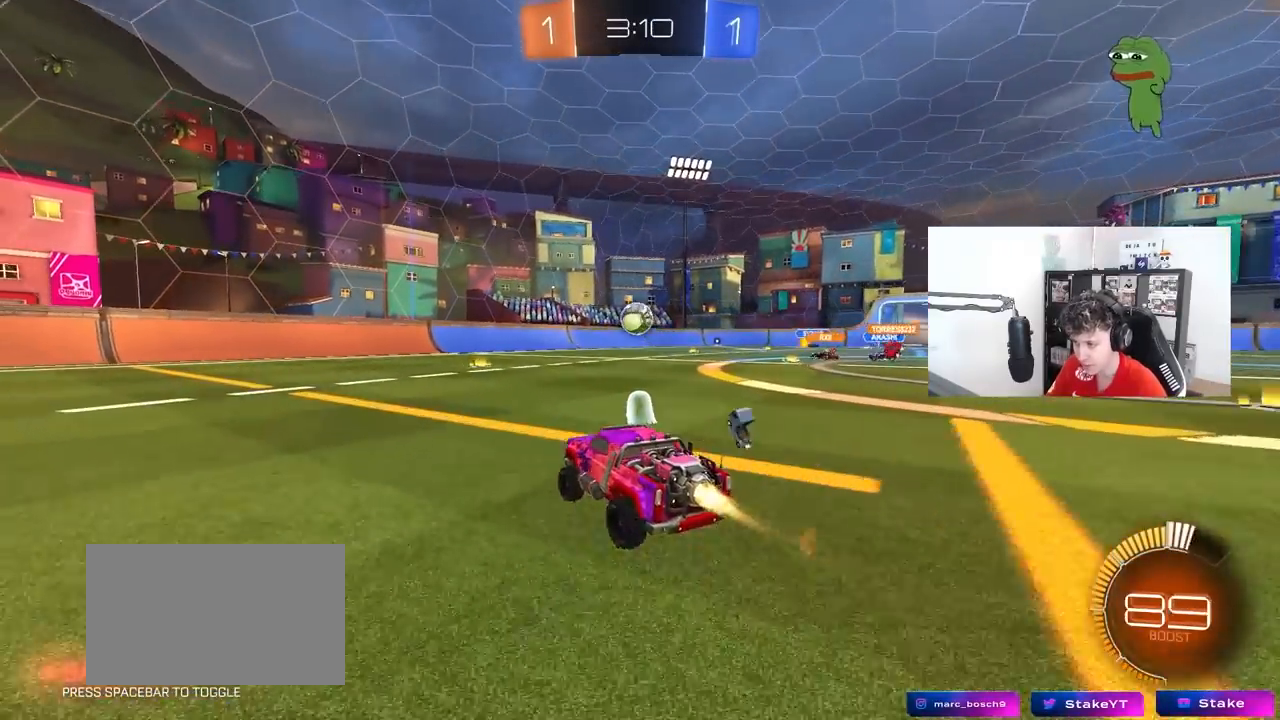
{"keys": ["w"], "mouse": ["left"], "mouse_move": "still", "events": [[50, "d", "down"], [150, "d", "up"]]}
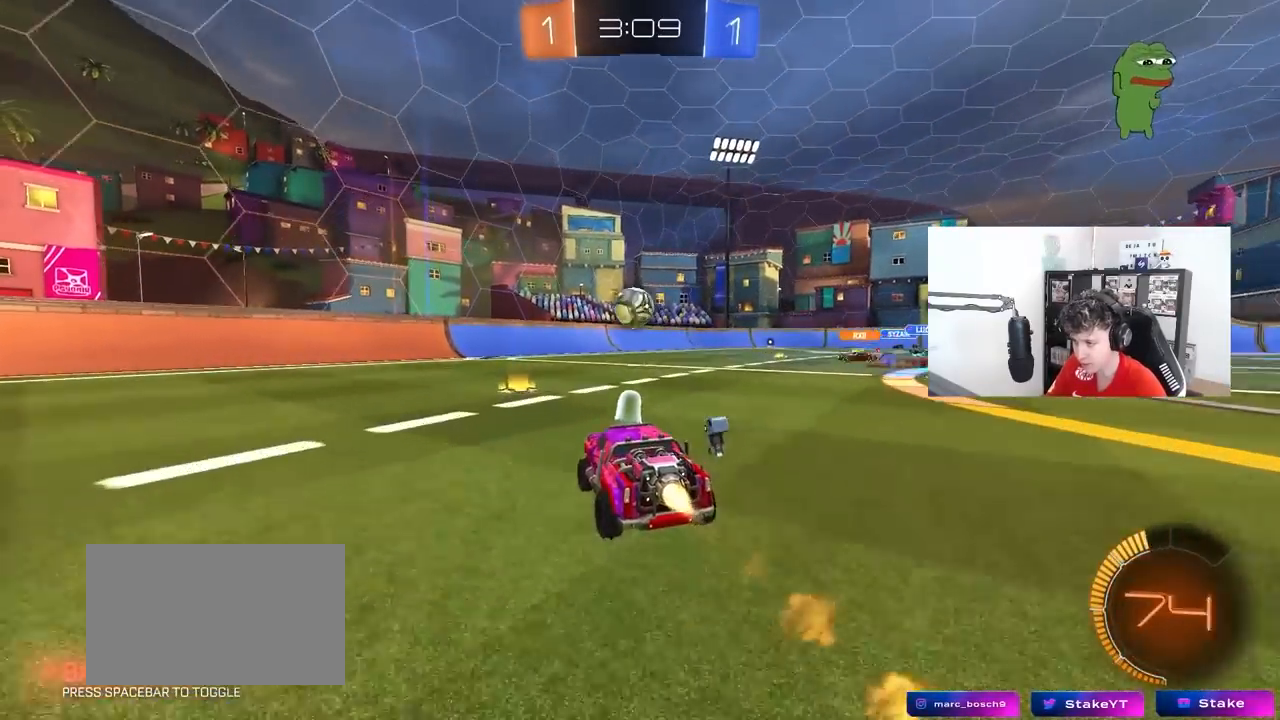
{"keys": ["a", "w"], "mouse": [], "mouse_move": "still", "events": [[300, "mouse_left", "up"], [400, "a", "down"]]}
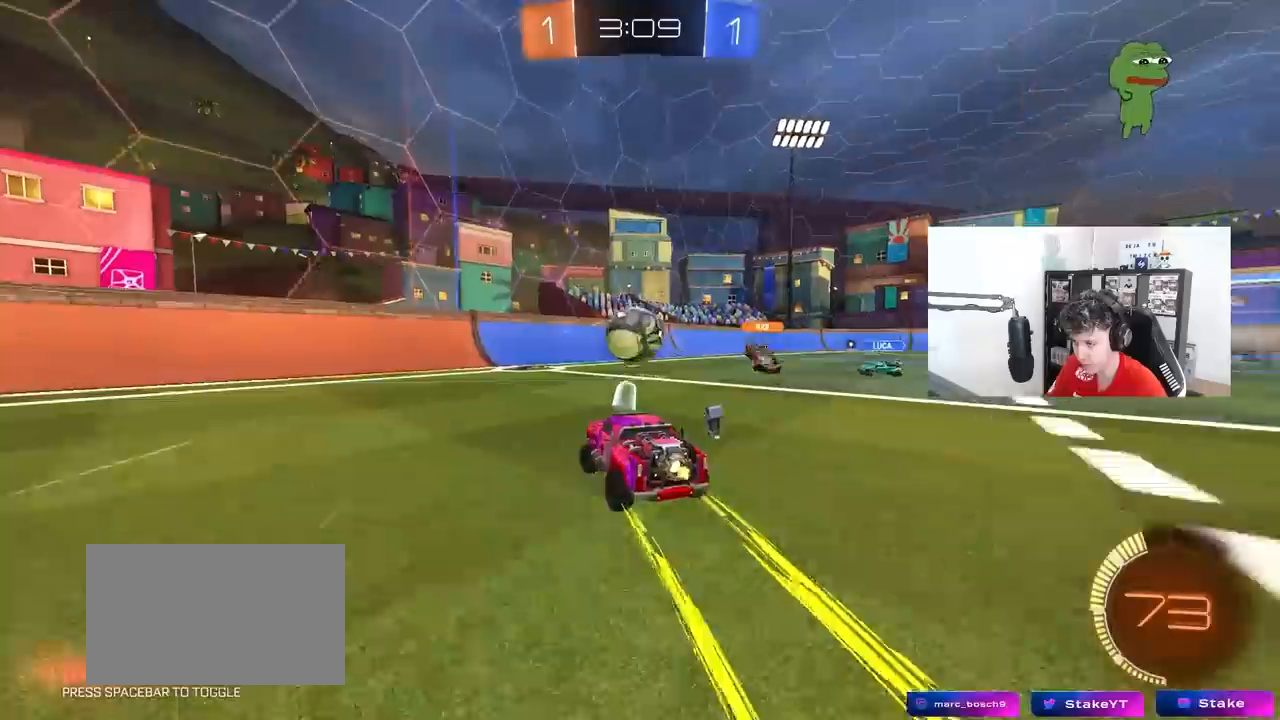
{"keys": ["d", "w"], "mouse": [], "mouse_move": "still", "events": [[33, "shift", "down"], [133, "shift", "up"], [417, "a", "up"], [417, "d", "down"]]}
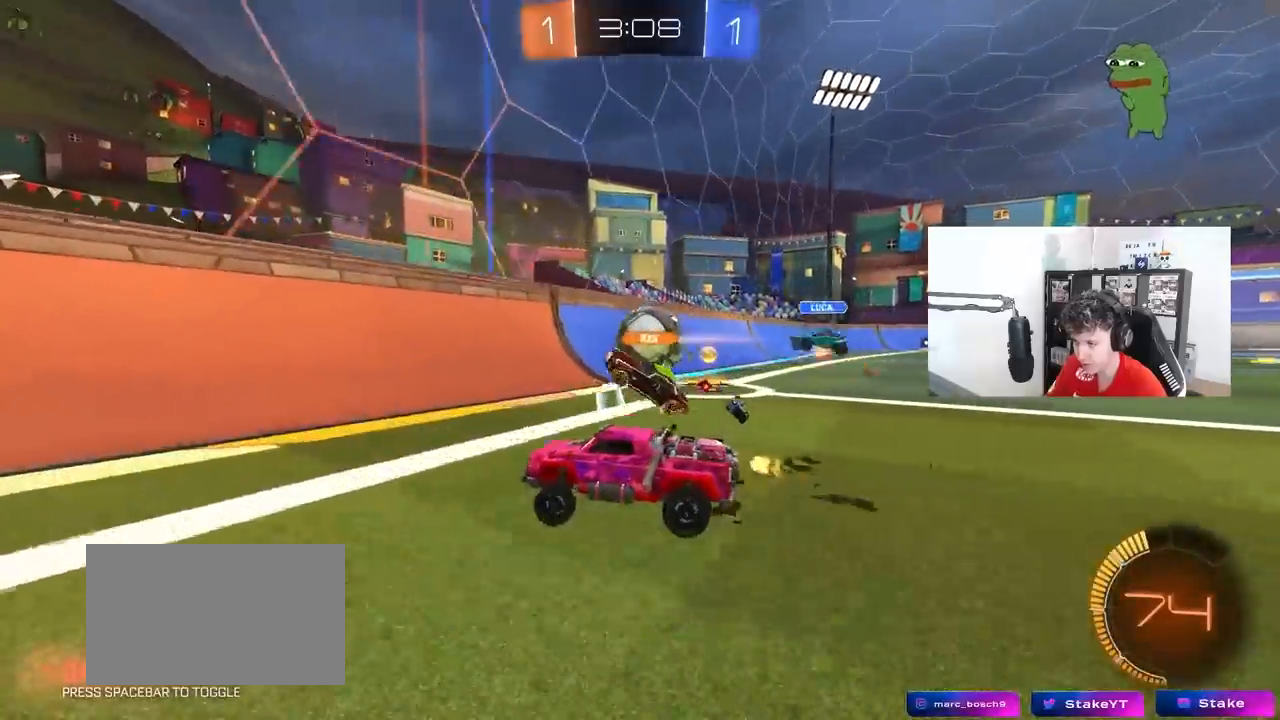
{"keys": ["a", "w"], "mouse": [], "mouse_move": "still", "events": [[50, "a", "down"], [50, "d", "up"], [183, "shift", "down"], [283, "shift", "up"]]}
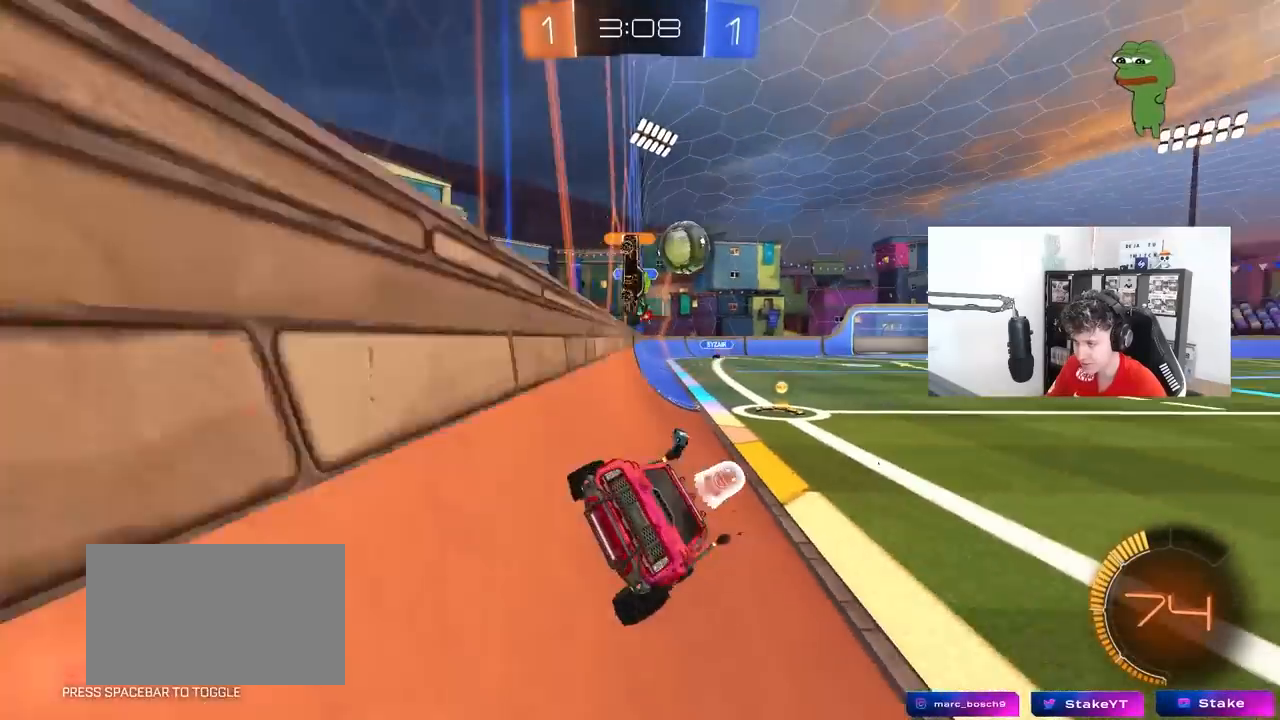
{"keys": ["a", "w"], "mouse": [], "mouse_move": "still", "events": [[167, "shift", "down"], [350, "shift", "up"]]}
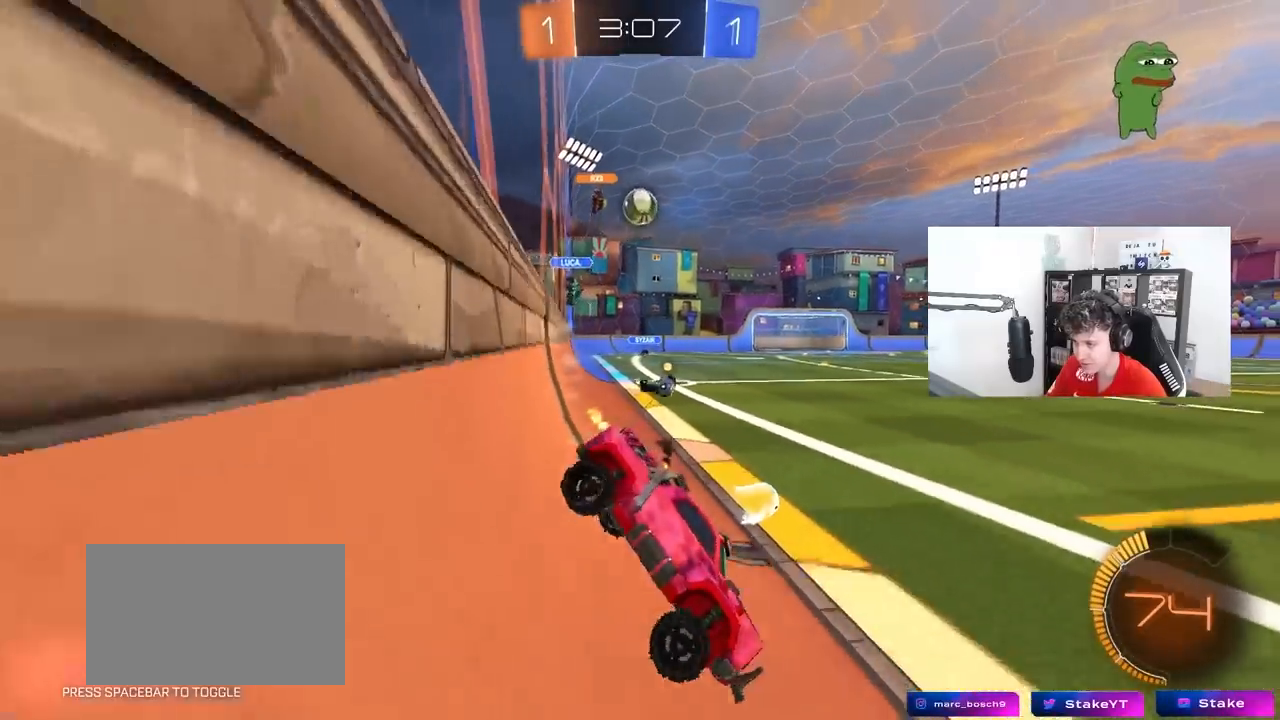
{"keys": ["a", "shift", "w"], "mouse": [], "mouse_move": "still", "events": [[33, "a", "up"], [33, "d", "down"], [317, "a", "down"], [317, "d", "up"], [417, "shift", "down"]]}
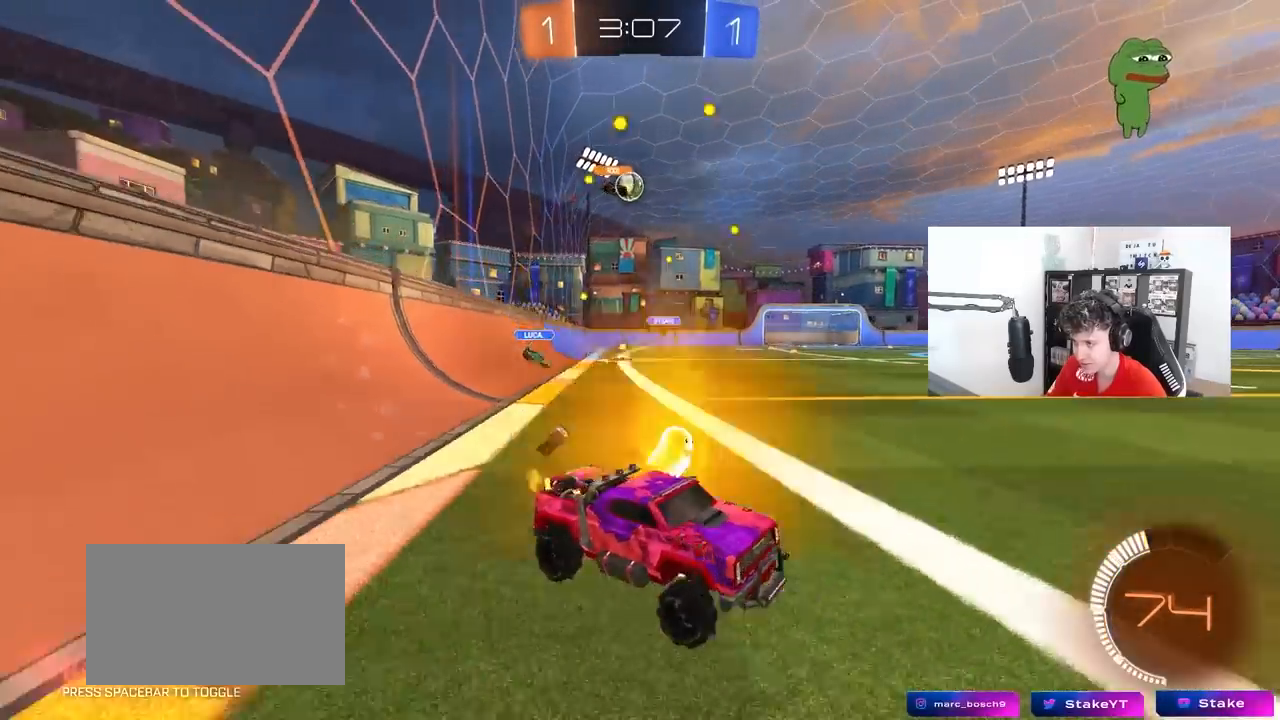
{"keys": ["a", "w"], "mouse": [], "mouse_move": "still", "events": [[50, "shift", "up"]]}
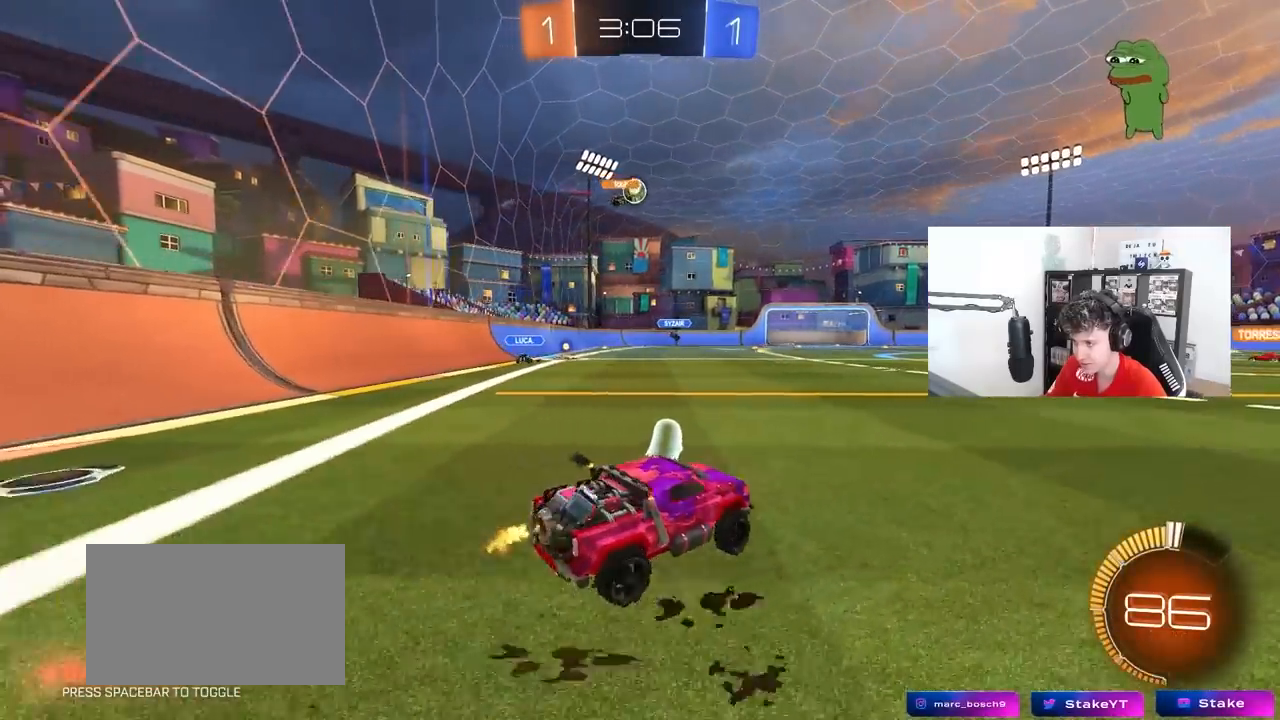
{"keys": ["w"], "mouse": ["left", "right"], "mouse_move": "still", "events": [[250, "a", "up"], [350, "mouse_right", "down"], [400, "mouse_left", "down"], [450, "mouse_right", "up"], [483, "mouse_right", "down"]]}
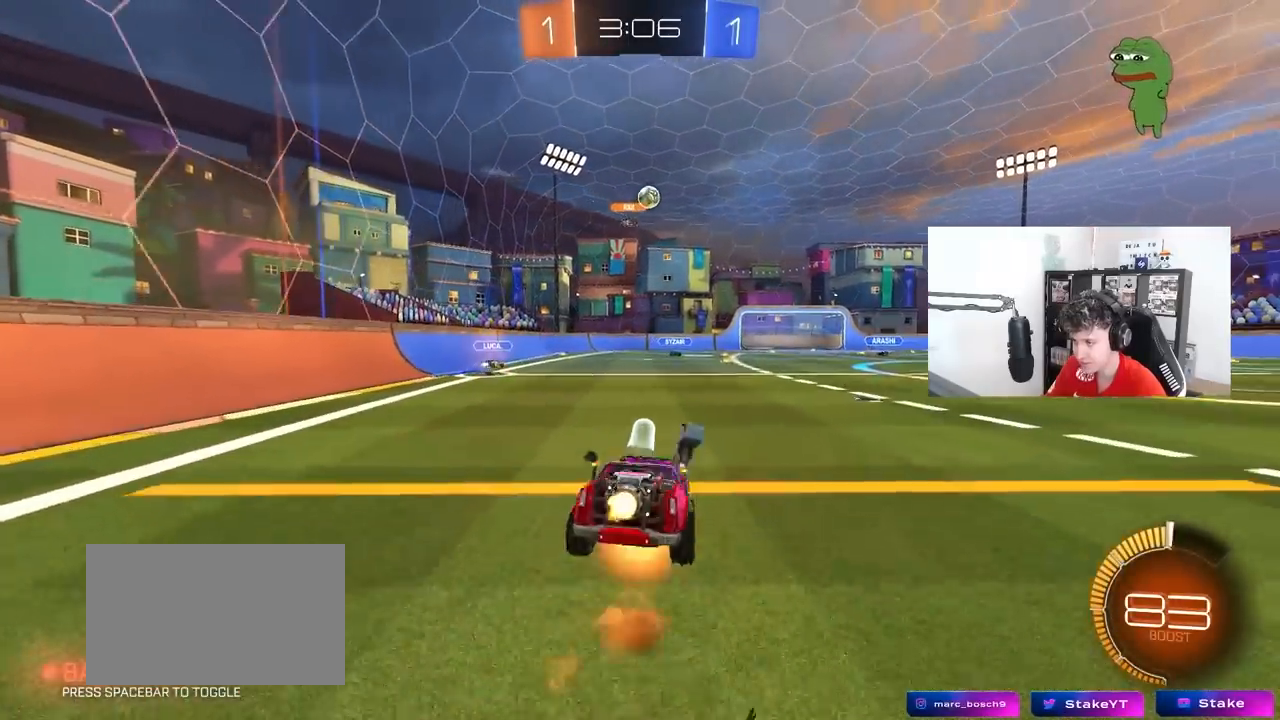
{"keys": [], "mouse": [], "mouse_move": "still", "events": [[83, "mouse_right", "up"], [133, "mouse_left", "up"], [367, "w", "up"]]}
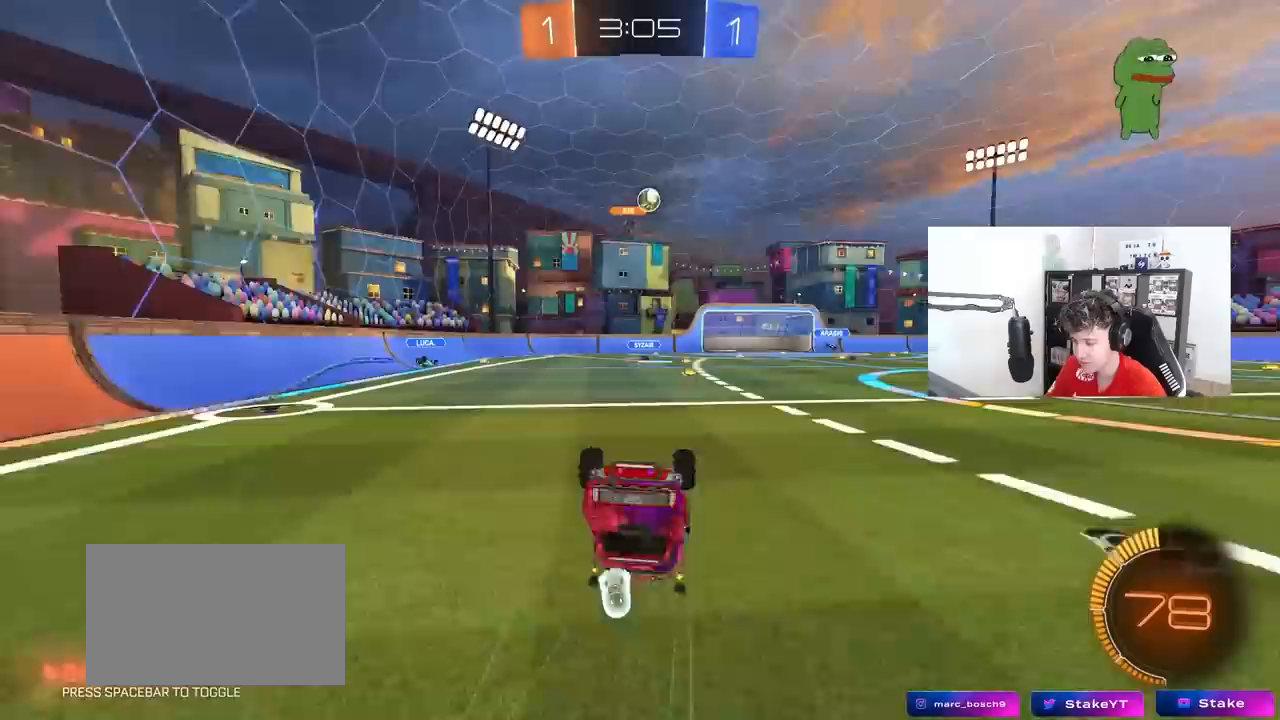
{"keys": [], "mouse": [], "mouse_move": "still", "events": []}
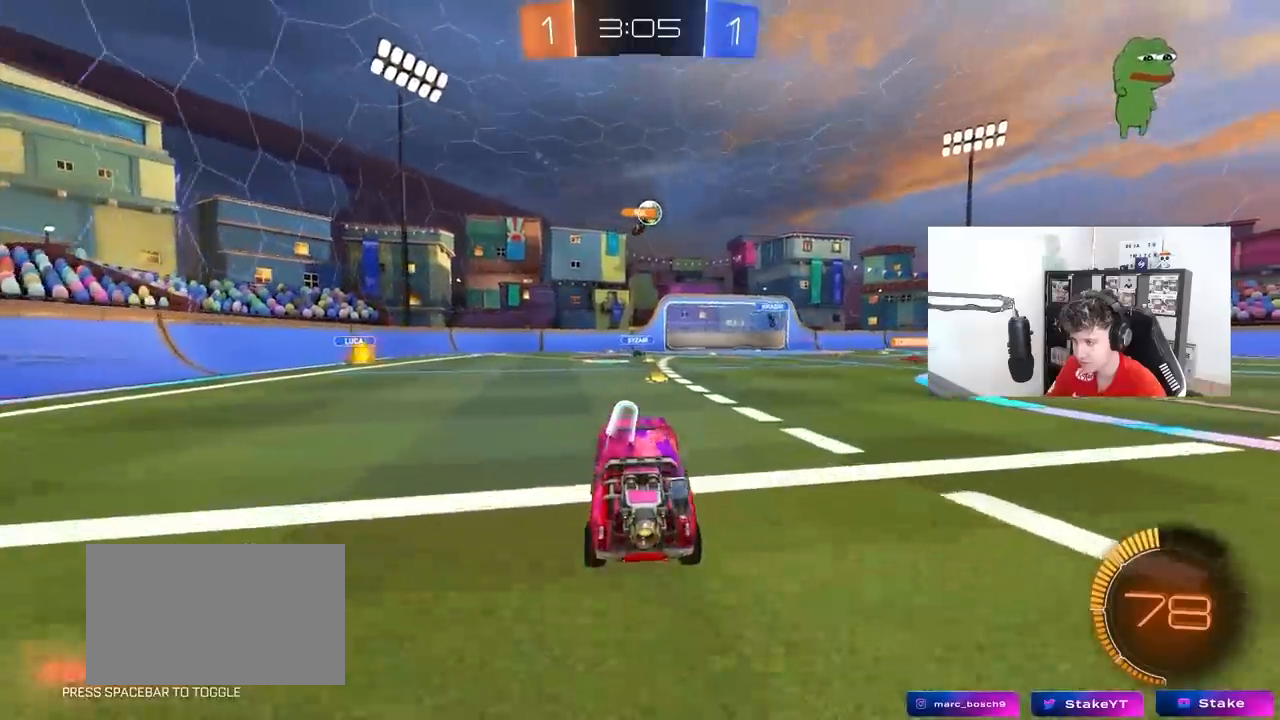
{"keys": [], "mouse": [], "mouse_move": "still", "events": []}
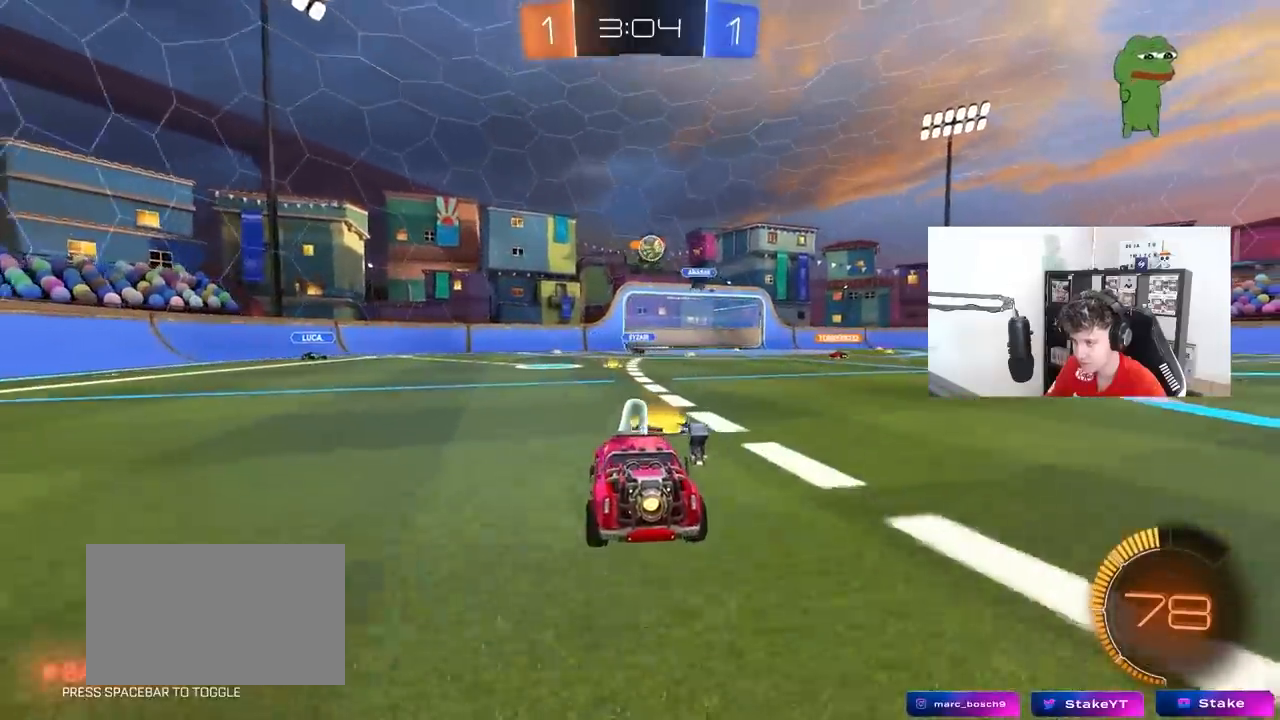
{"keys": ["d"], "mouse": [], "mouse_move": "still", "events": [[83, "s", "down"], [183, "s", "up"], [317, "a", "down"], [367, "w", "down"], [450, "a", "up"], [450, "d", "down"], [500, "w", "up"]]}
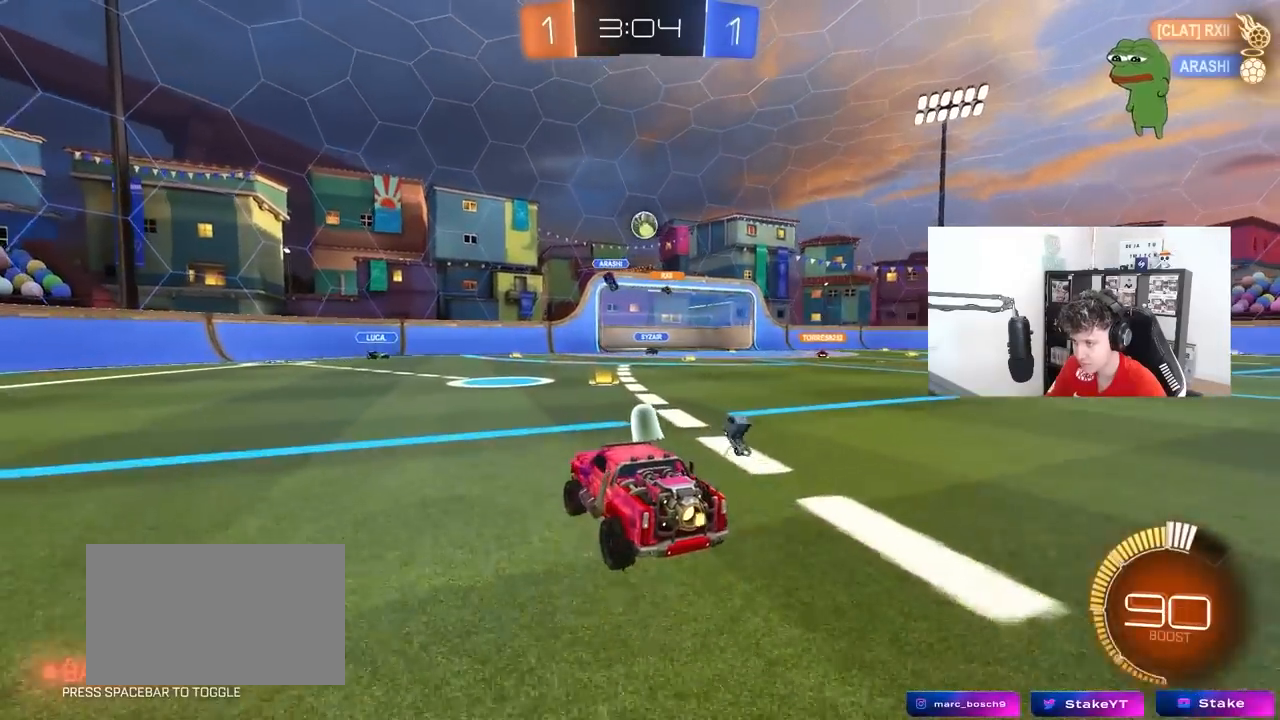
{"keys": ["d"], "mouse": [], "mouse_move": "still", "events": [[200, "d", "up"], [200, "w", "down"], [250, "mouse_left", "down"], [383, "w", "up"], [467, "d", "down"], [467, "mouse_left", "up"]]}
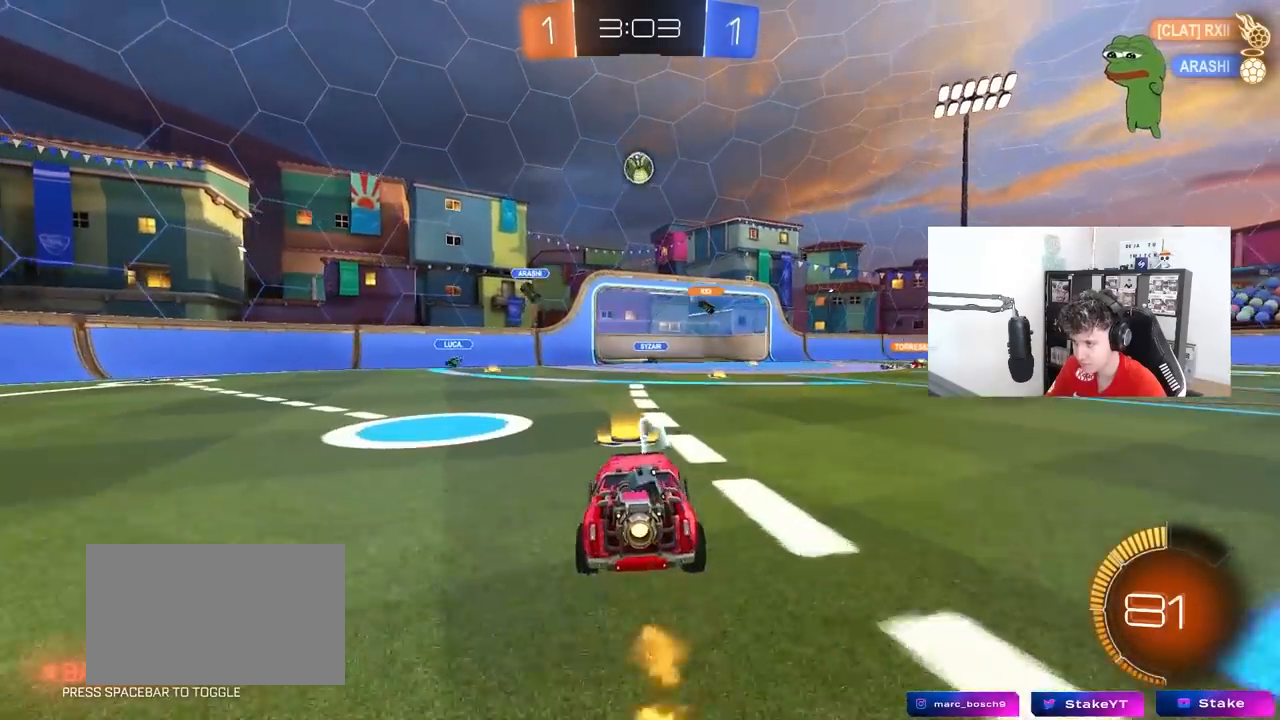
{"keys": ["d", "w"], "mouse": [], "mouse_move": "still", "events": [[17, "s", "down"], [117, "s", "up"], [250, "shift", "down"], [250, "w", "down"], [300, "shift", "up"]]}
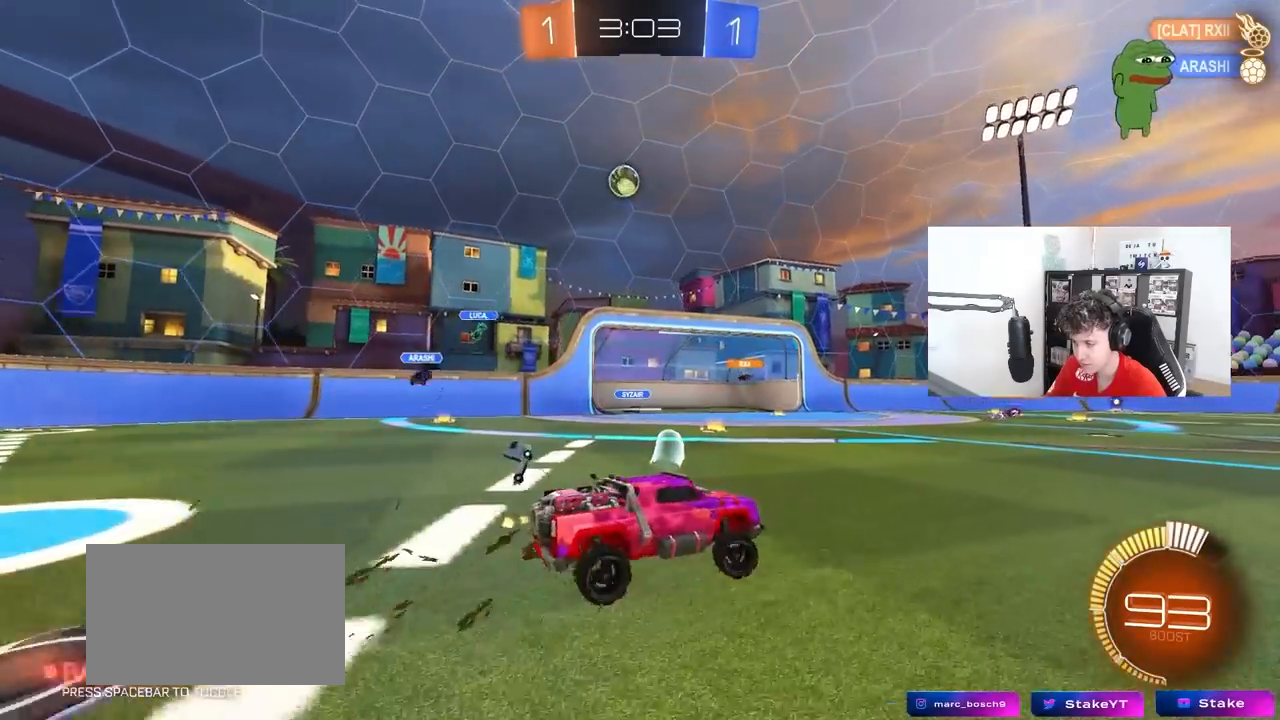
{"keys": ["w"], "mouse": [], "mouse_move": "still", "events": [[317, "d", "up"]]}
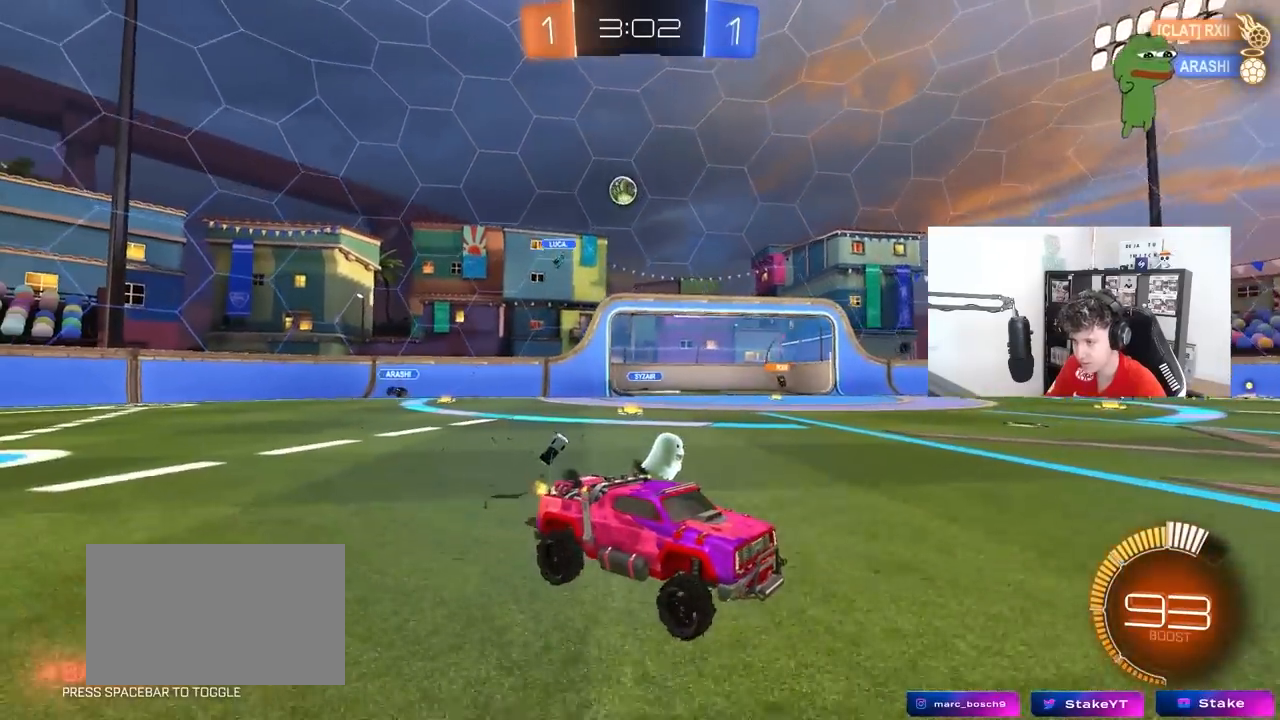
{"keys": ["w"], "mouse": [], "mouse_move": "still", "events": [[100, "mouse_left", "down"], [433, "mouse_left", "up"]]}
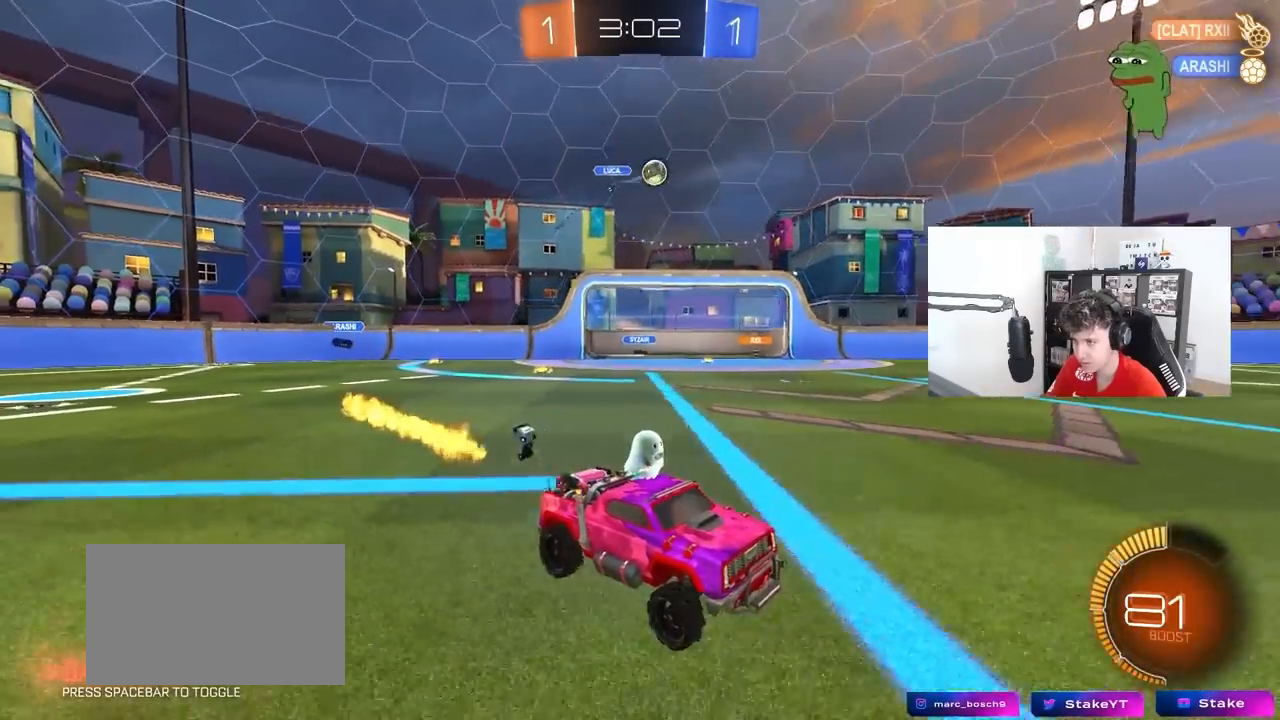
{"keys": ["w"], "mouse": ["left"], "mouse_move": "still", "events": [[350, "mouse_left", "down"]]}
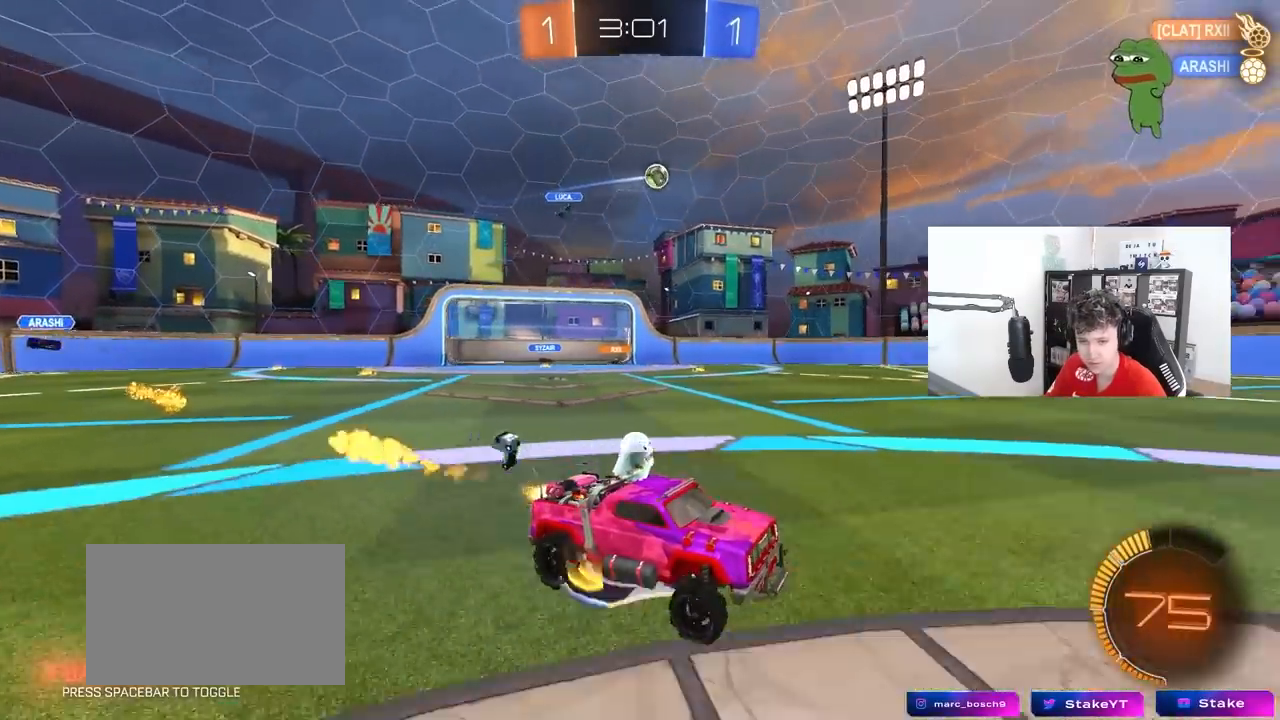
{"keys": ["w"], "mouse": [], "mouse_move": "still", "events": [[33, "mouse_left", "up"], [133, "a", "down"], [217, "shift", "down"], [317, "shift", "up"], [500, "a", "up"]]}
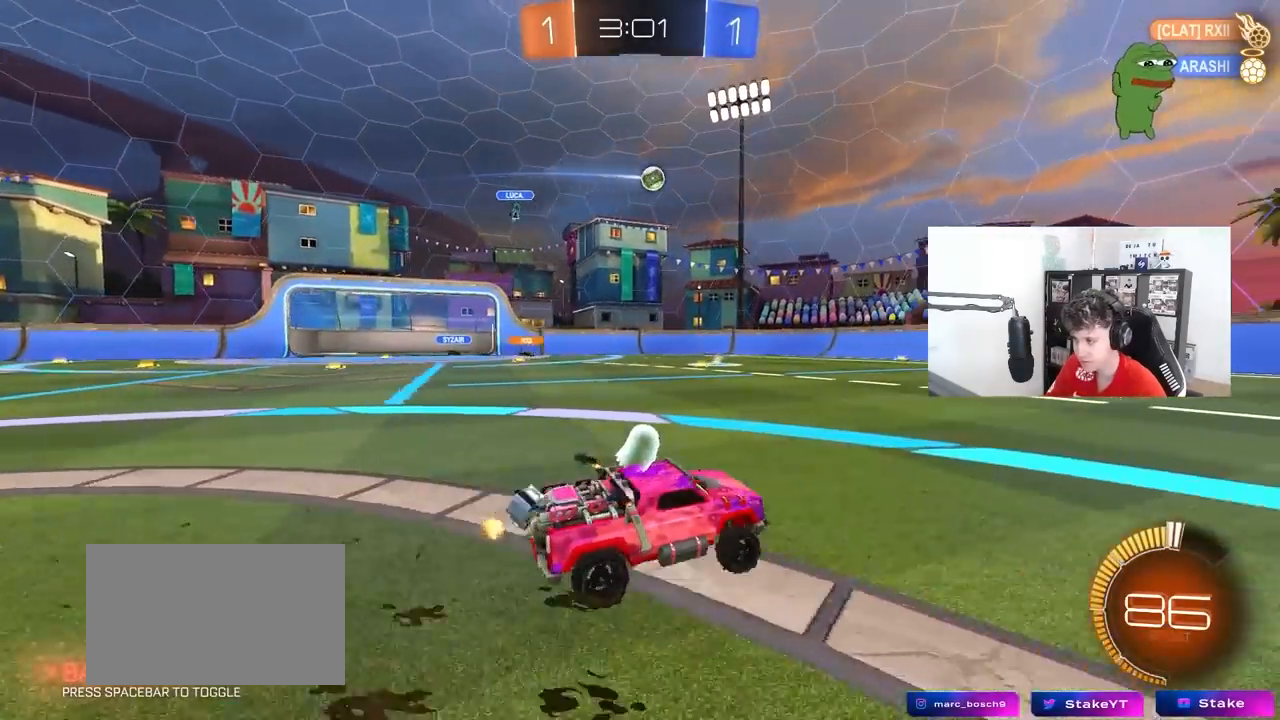
{"keys": [], "mouse": [], "mouse_move": "still", "events": [[150, "a", "down"], [150, "shift", "down"], [233, "w", "up"], [283, "shift", "up"], [333, "s", "down"], [467, "a", "up"], [467, "s", "up"]]}
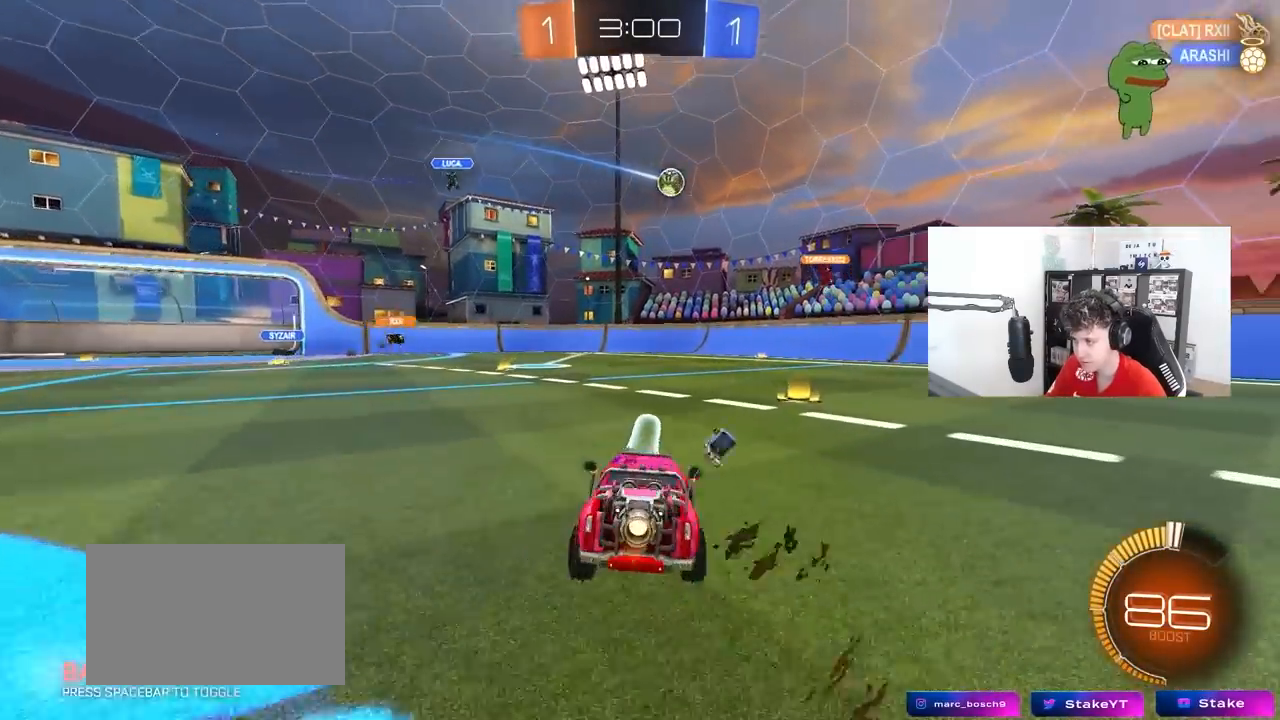
{"keys": ["a", "w"], "mouse": [], "mouse_move": "still", "events": [[167, "a", "down"], [200, "w", "down"]]}
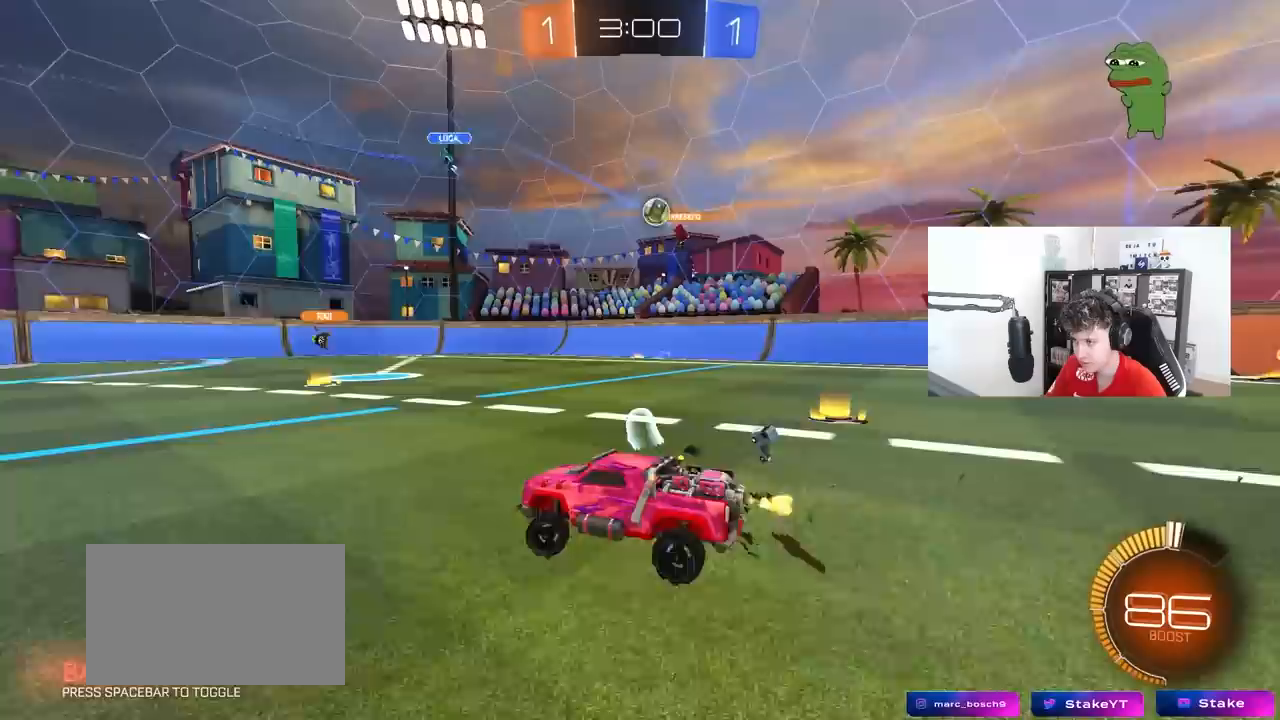
{"keys": ["d", "w"], "mouse": [], "mouse_move": "still", "events": [[83, "a", "up"], [217, "w", "up"], [367, "w", "down"], [450, "d", "down"]]}
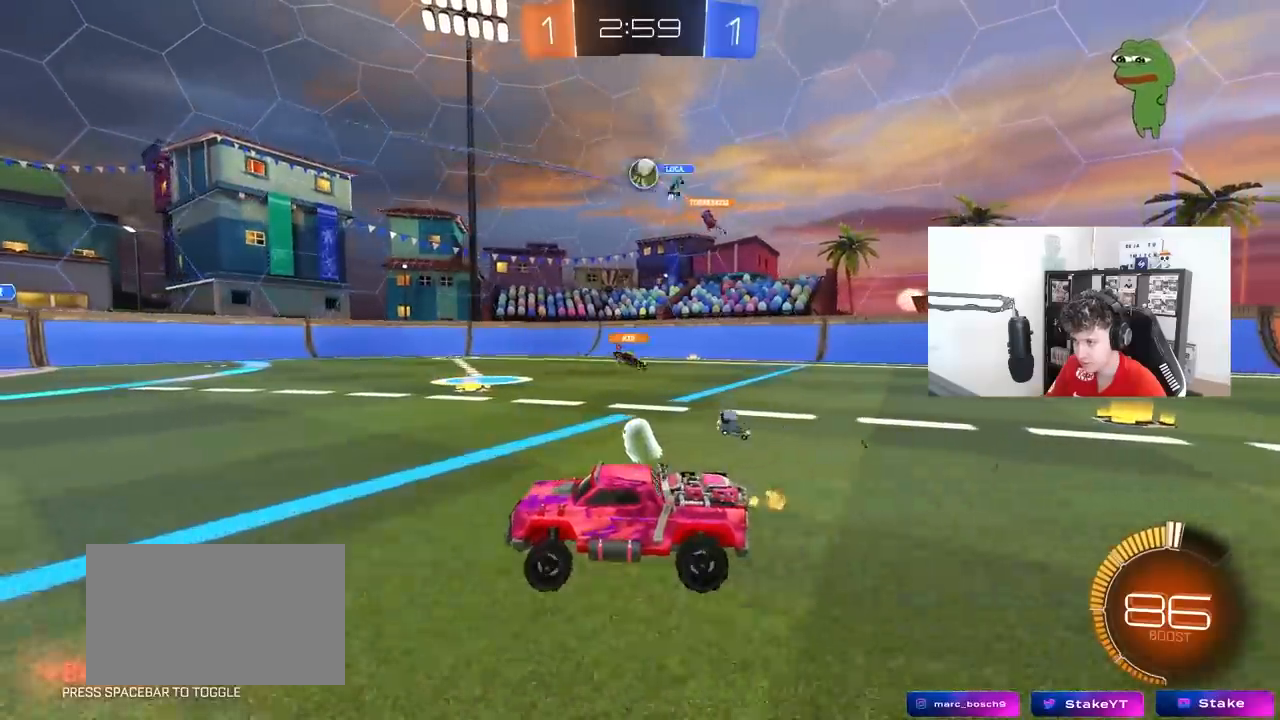
{"keys": ["w"], "mouse": [], "mouse_move": "still", "events": [[150, "d", "up"], [150, "w", "up"], [283, "a", "down"], [383, "w", "down"], [467, "a", "up"]]}
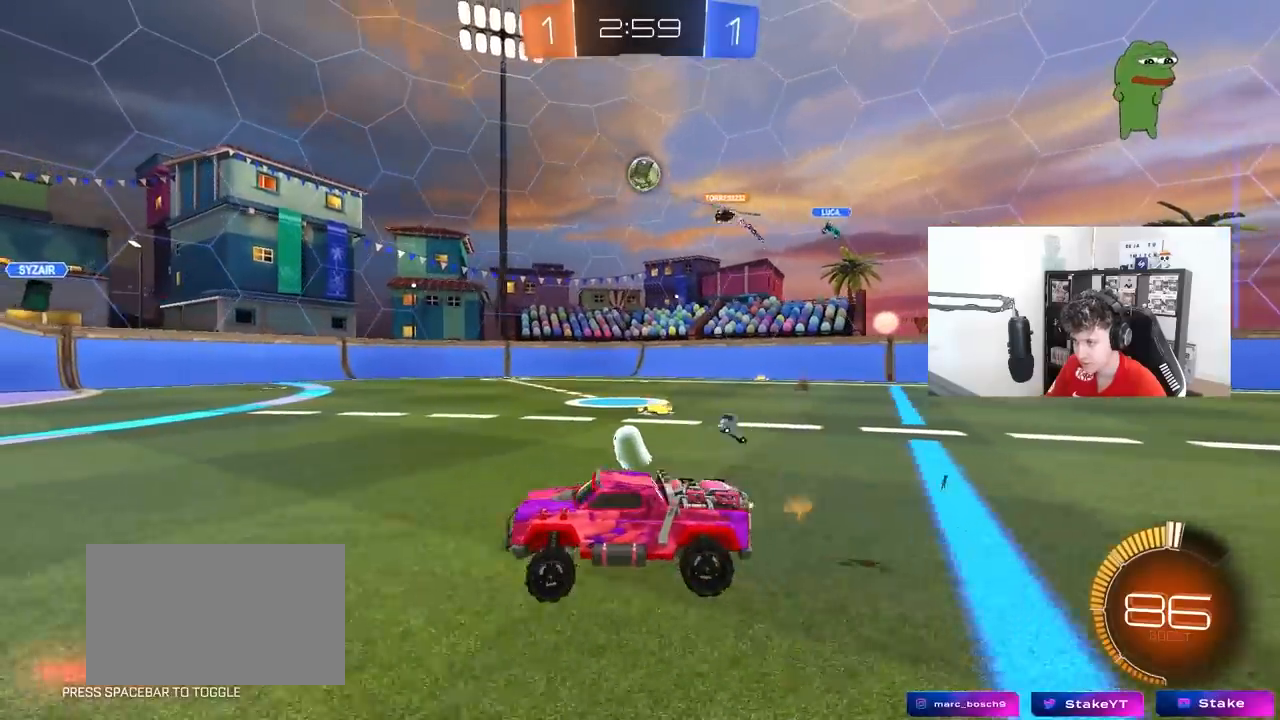
{"keys": ["d", "w"], "mouse": [], "mouse_move": "still", "events": [[300, "d", "down"]]}
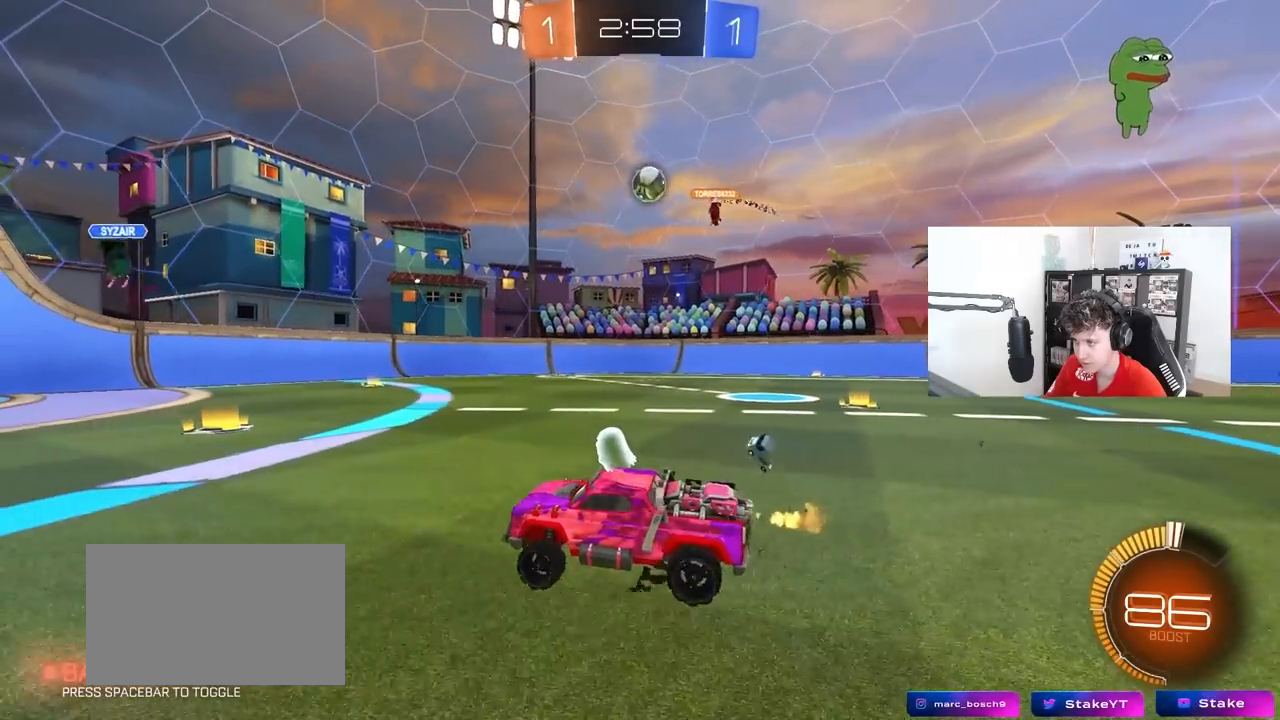
{"keys": ["a", "w"], "mouse": [], "mouse_move": "still", "events": [[33, "d", "up"], [83, "w", "up"], [217, "w", "down"], [317, "a", "down"]]}
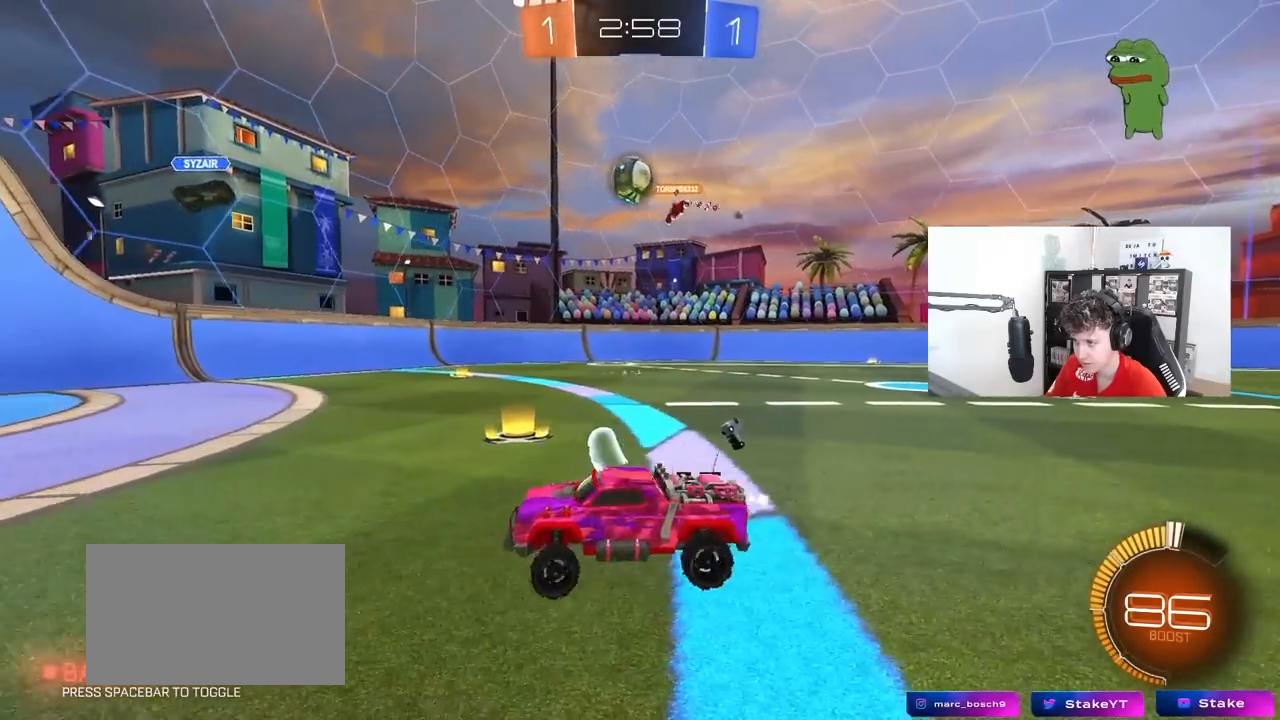
{"keys": ["a", "w"], "mouse": [], "mouse_move": "still", "events": [[100, "a", "up"], [283, "a", "down"]]}
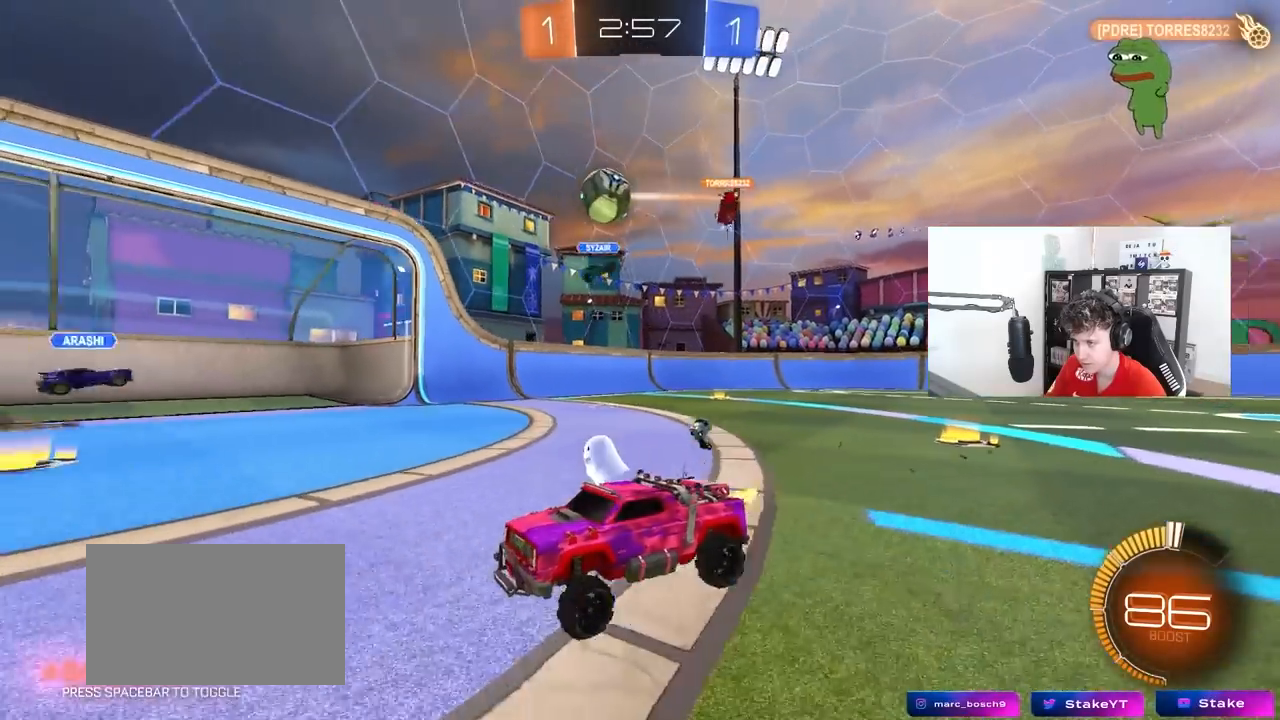
{"keys": ["a", "w"], "mouse": [], "mouse_move": "still", "events": [[17, "a", "up"], [250, "a", "down"]]}
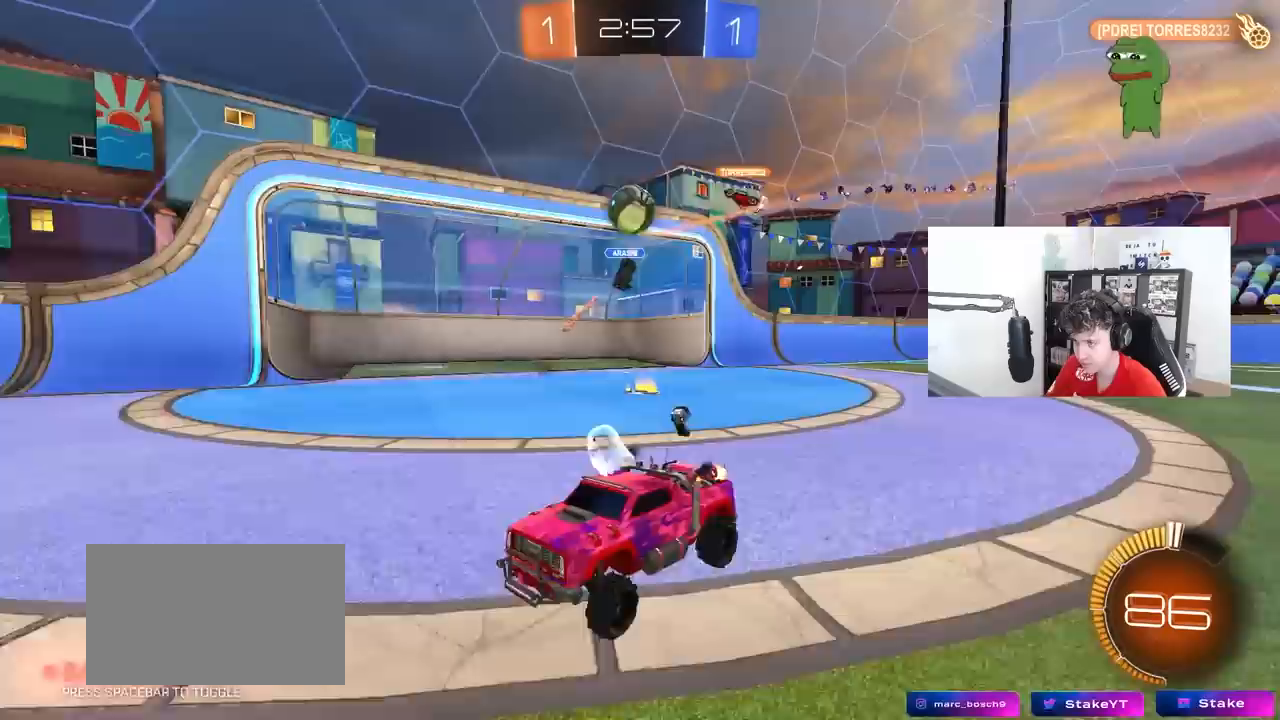
{"keys": [], "mouse": [], "mouse_move": "still", "events": [[83, "shift", "down"], [133, "shift", "up"], [183, "a", "up"], [217, "d", "down"], [317, "d", "up"], [367, "a", "down"], [417, "w", "up"], [450, "a", "up"], [450, "d", "down"], [500, "d", "up"]]}